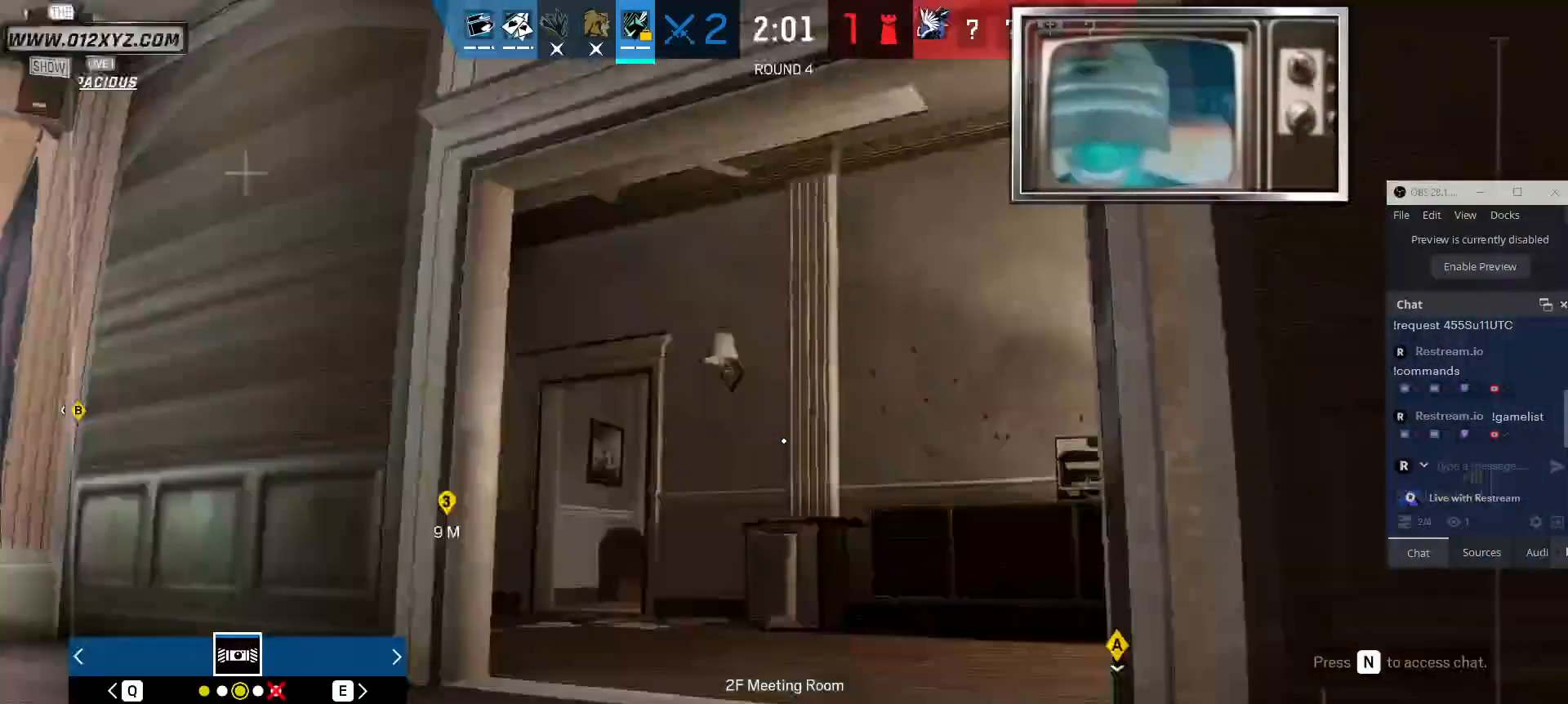
Gameplay with keyboard and mouse; each line is a JSON object with the keys and mouse buttons held at the frame after it. "events" lists presses ("down") and releases ("up") of "1", "2", "3", "4", "5", "a", "alt", "b", "c", "ctrl", "d", "e", "f", "g", "q", "r", "s", "shift", "space", "t", "tab", "v", "w", "x", "z", "mouse_left", "mouse_wheel", "mouse_right", "mouse_mb4" and "mouse_mb5" between this image and that frame as [ms after this image, input, new state], when the widget could be followed in between. "mouse_left", "mouse_wheel", "mouse_right", "mouse_mb4", "mouse_mb5" = the "left", "wheel", "right", "mb4", "mb5" buttons of the "mouse" list. No other keys are recorded. "wheel" means that the mouse wheel is clicked or scrolled. Not read: mouse_move.
{"keys": ["a", "w"], "mouse": [], "events": [[200, "a", "down"]]}
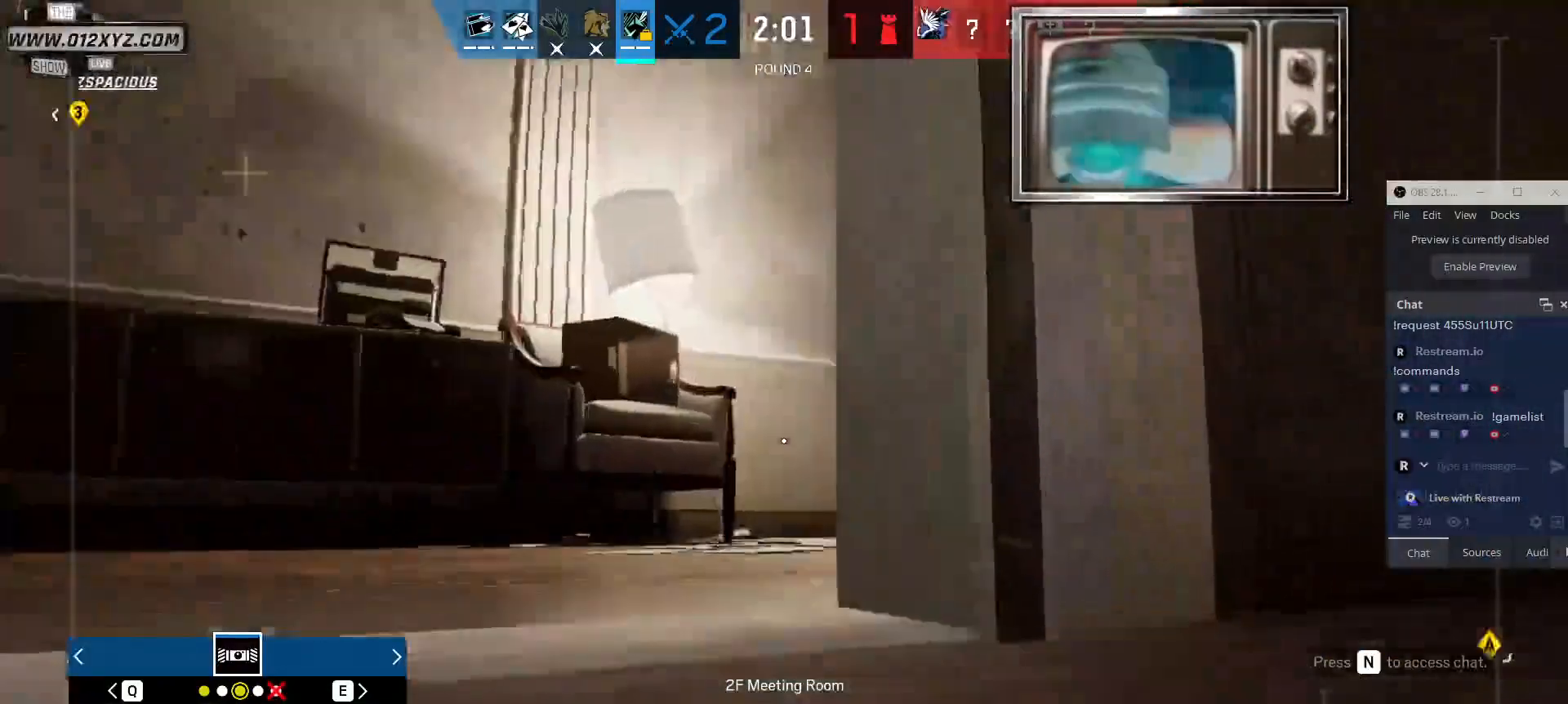
{"keys": ["a"], "mouse": [], "events": [[467, "w", "up"]]}
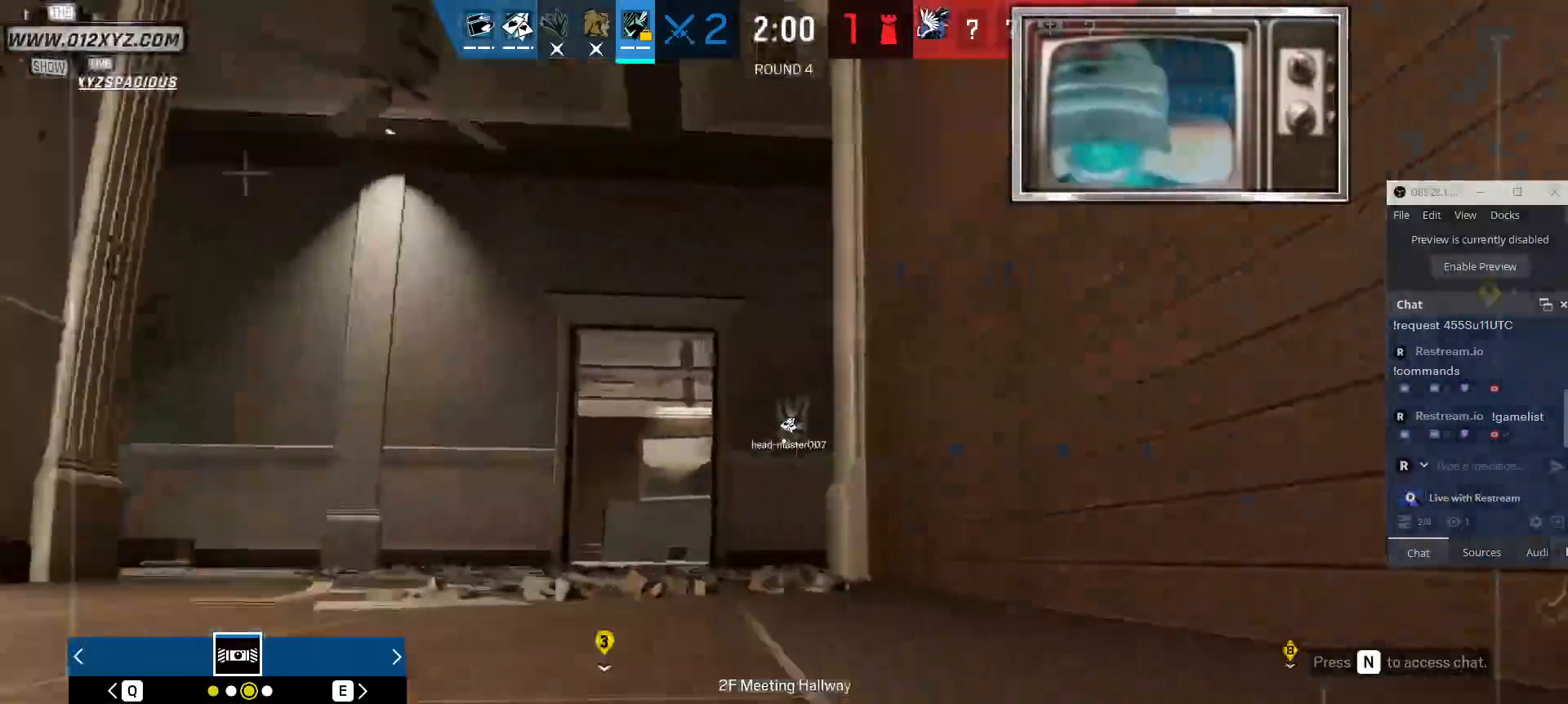
{"keys": ["a", "w"], "mouse": [], "events": [[233, "w", "down"]]}
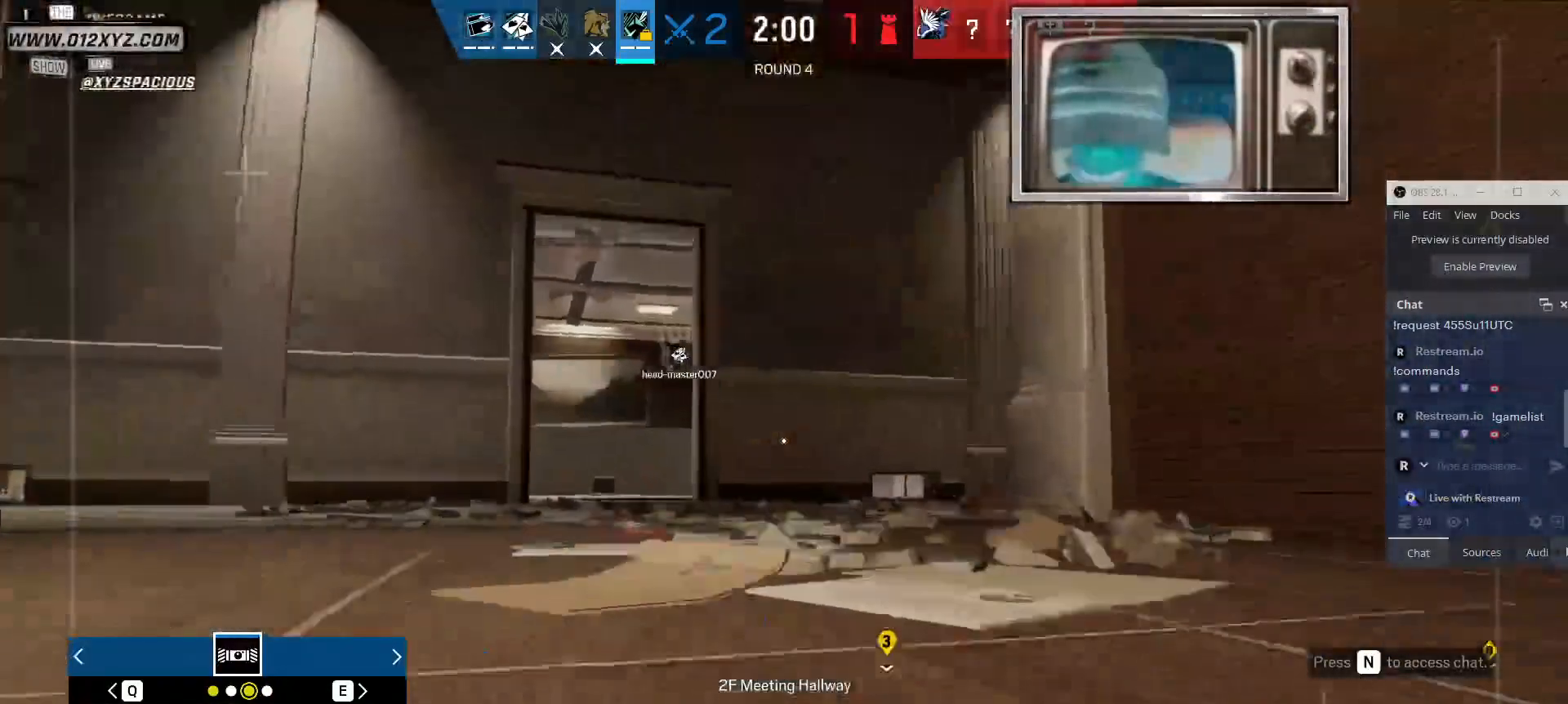
{"keys": ["a", "w"], "mouse": [], "events": []}
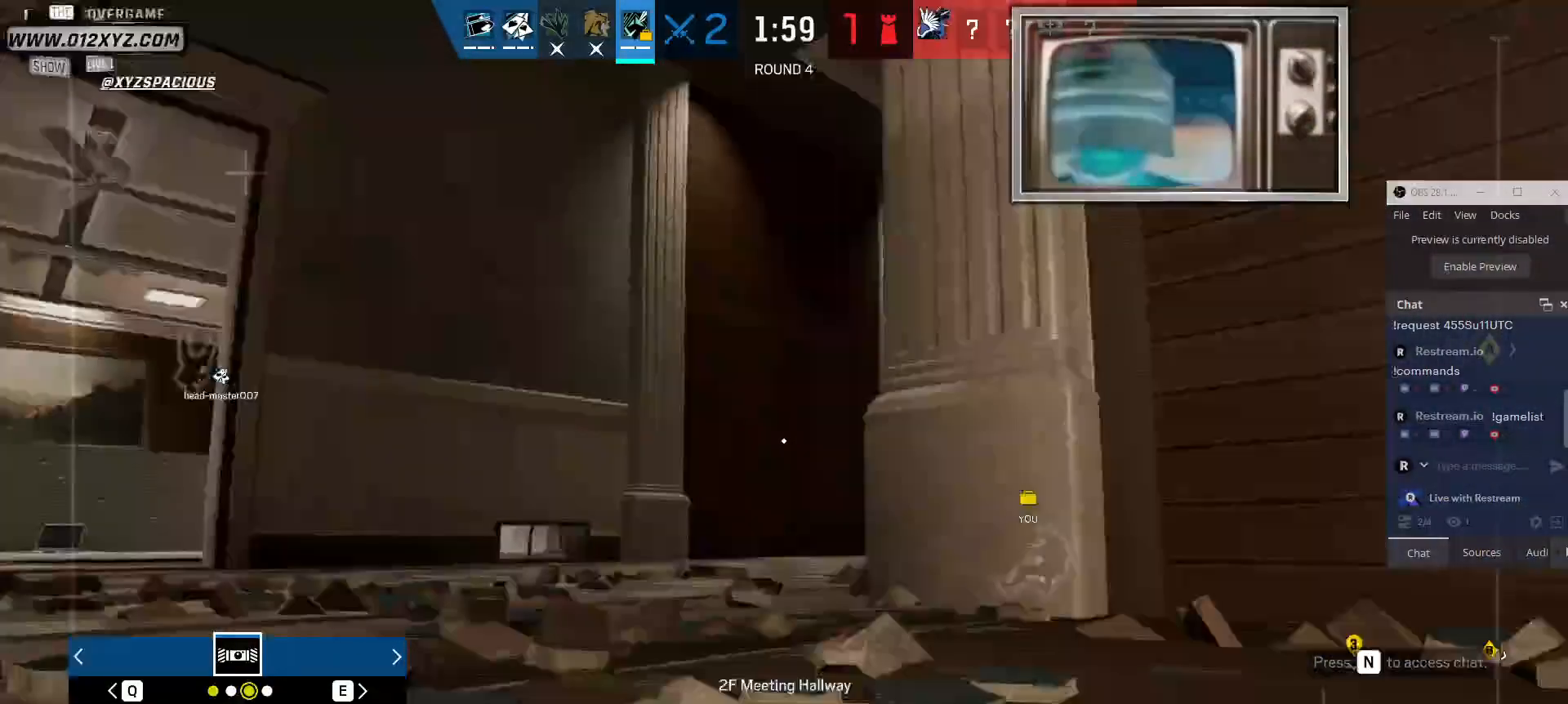
{"keys": ["a", "w"], "mouse": [], "events": [[200, "space", "down"], [367, "space", "up"]]}
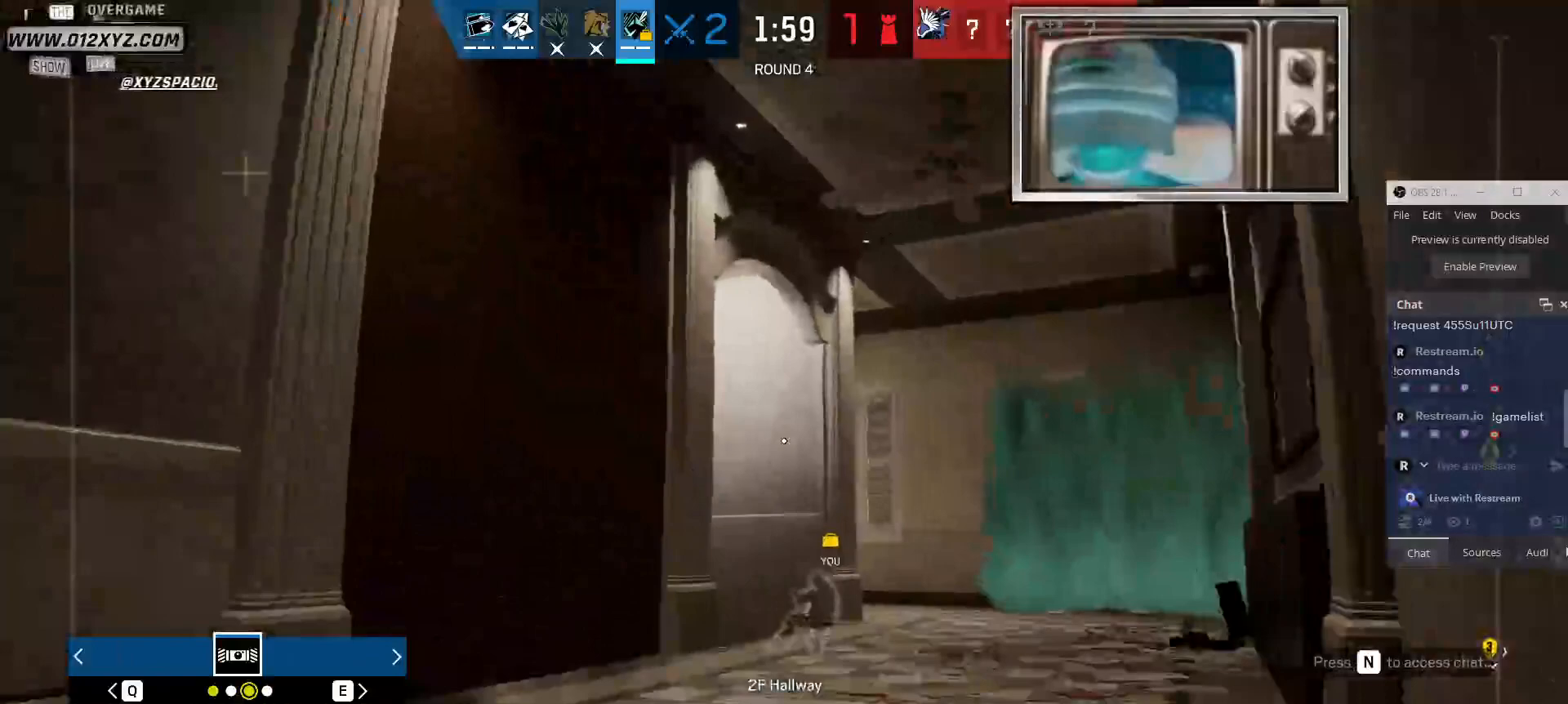
{"keys": ["w"], "mouse": [], "events": [[133, "a", "up"]]}
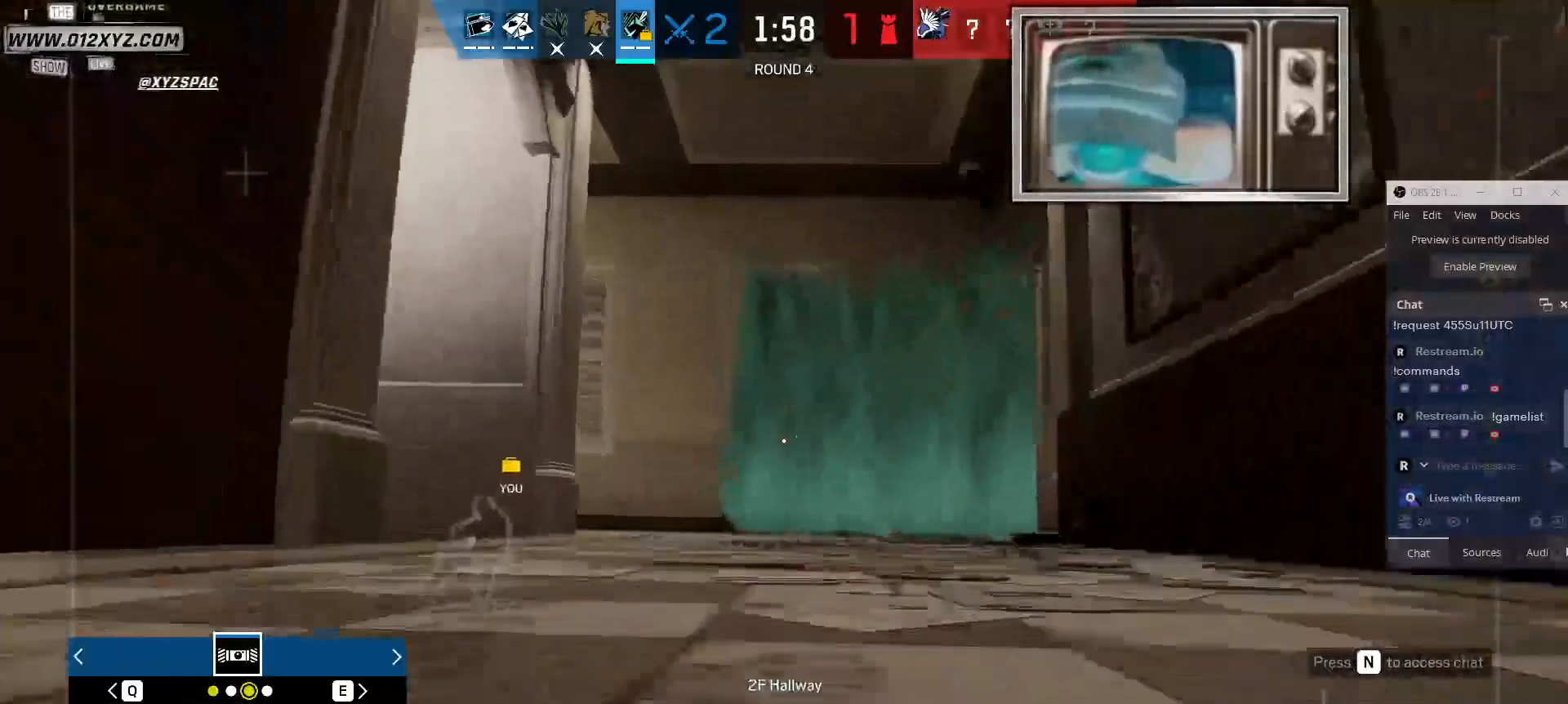
{"keys": ["d", "w"], "mouse": [], "events": [[300, "d", "down"]]}
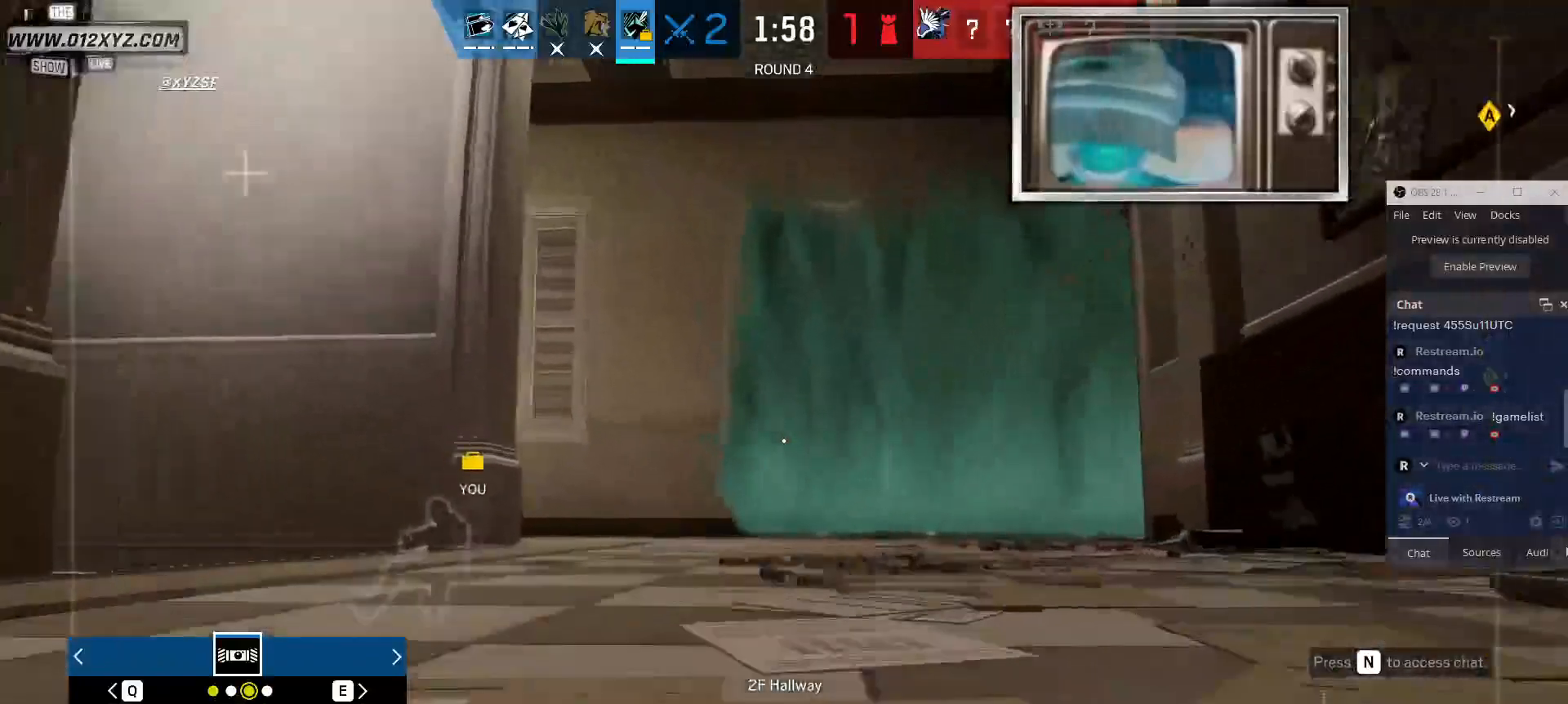
{"keys": ["d", "w"], "mouse": [], "events": []}
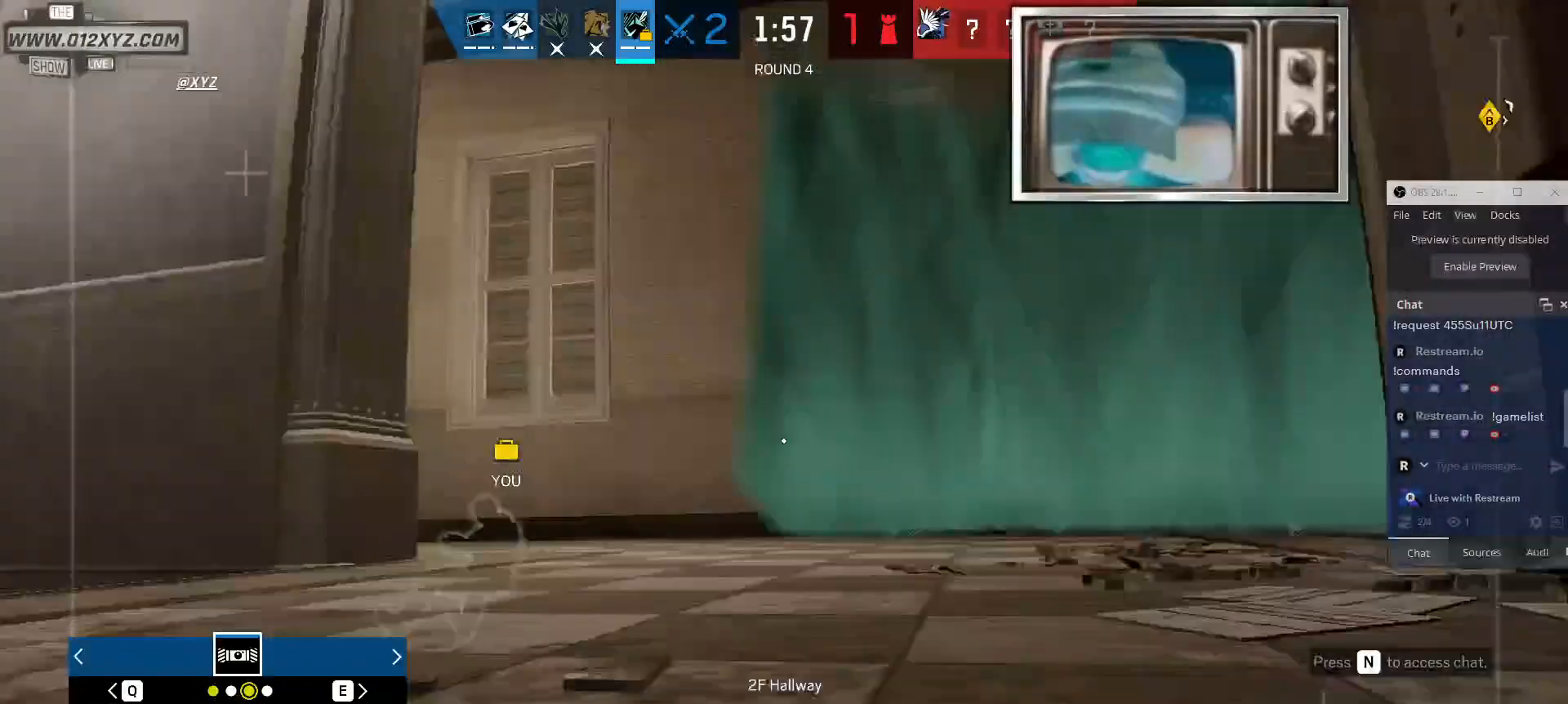
{"keys": ["d", "w"], "mouse": [], "events": []}
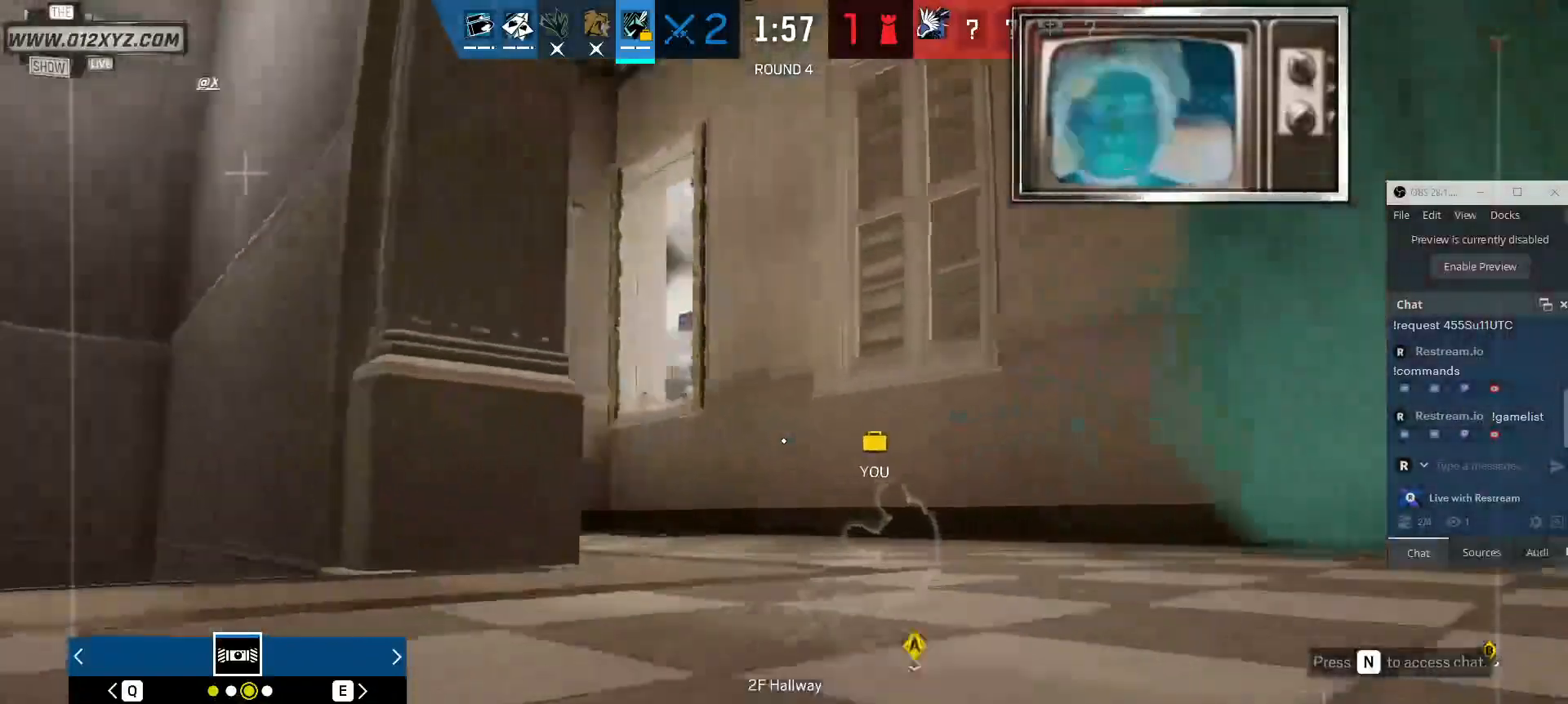
{"keys": ["d", "w"], "mouse": [], "events": []}
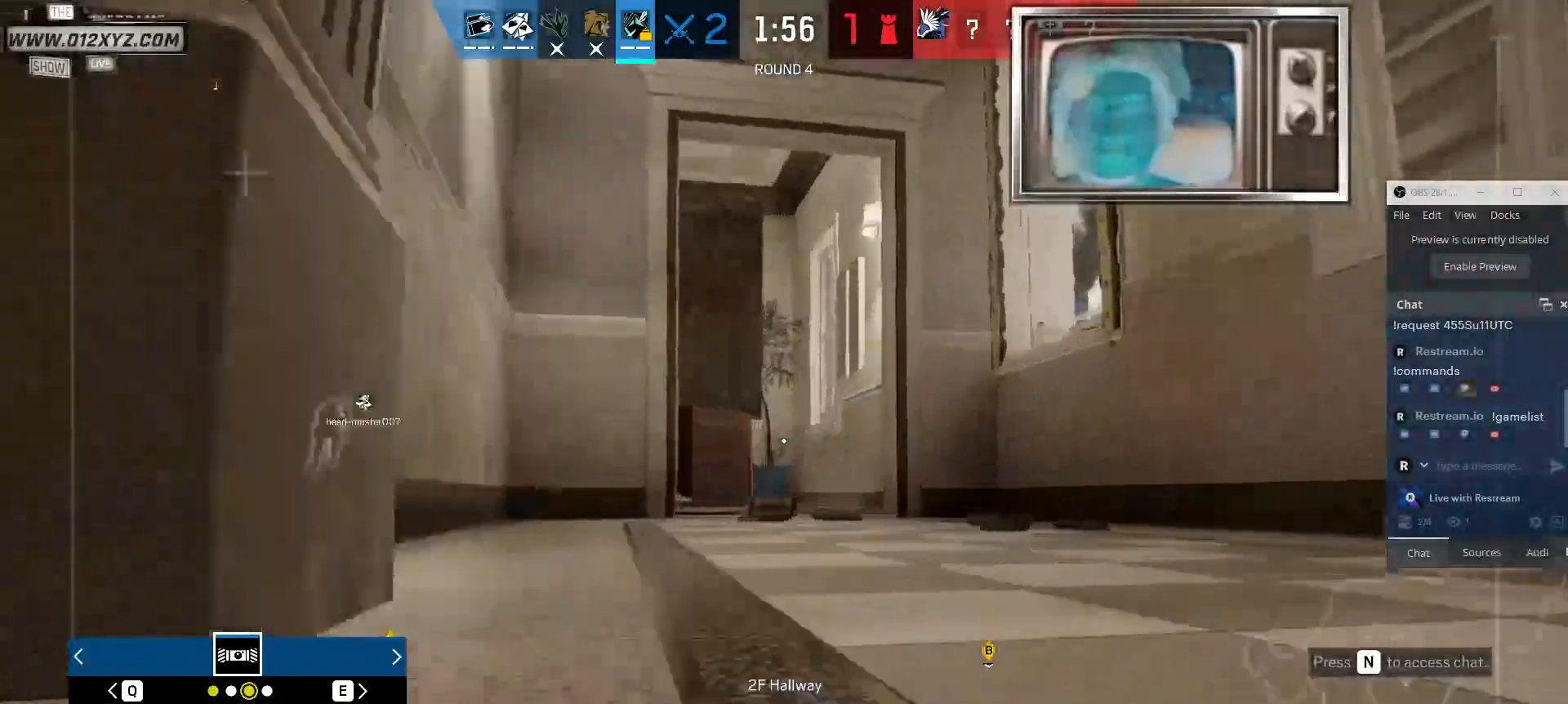
{"keys": ["space", "w"], "mouse": [], "events": [[133, "d", "up"], [467, "space", "down"]]}
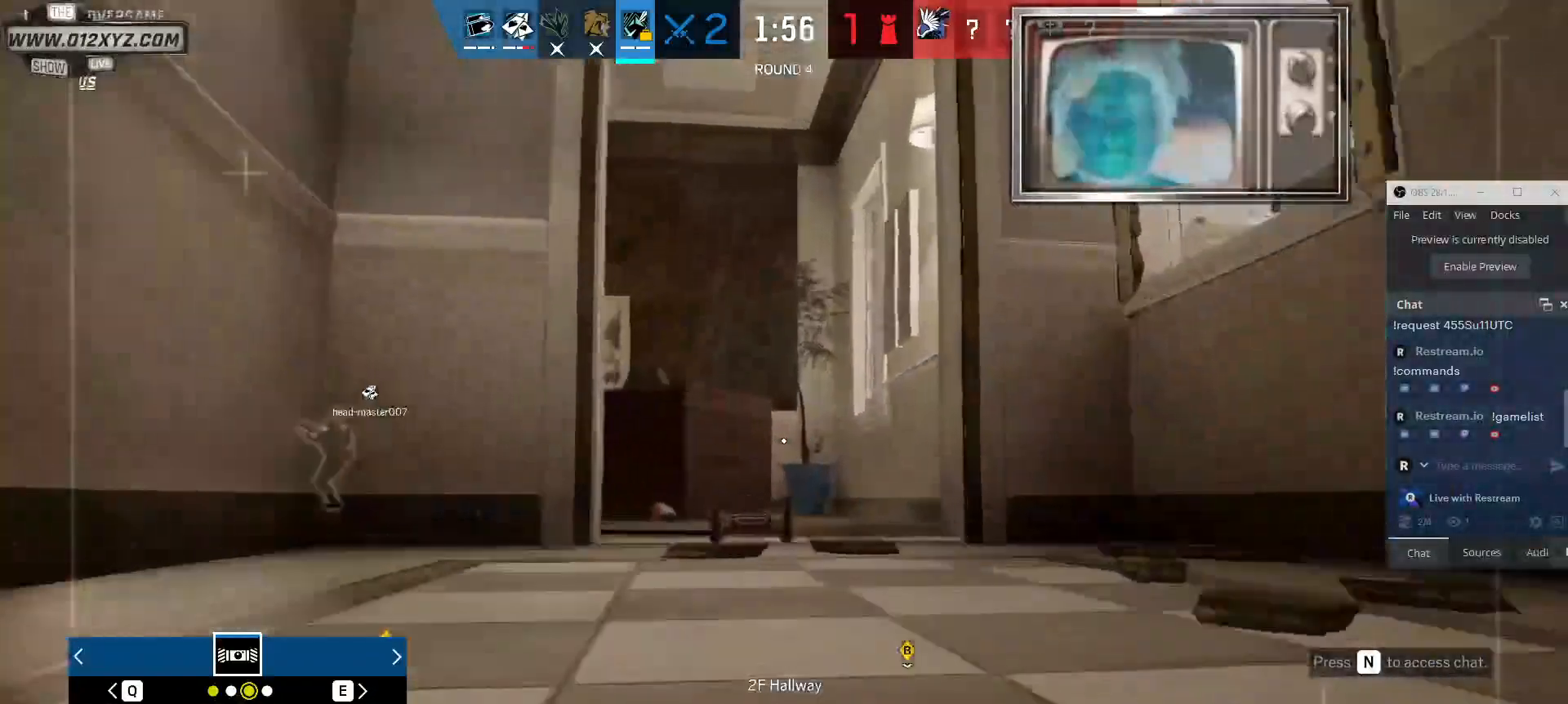
{"keys": ["d", "w"], "mouse": [], "events": [[233, "space", "up"], [500, "d", "down"]]}
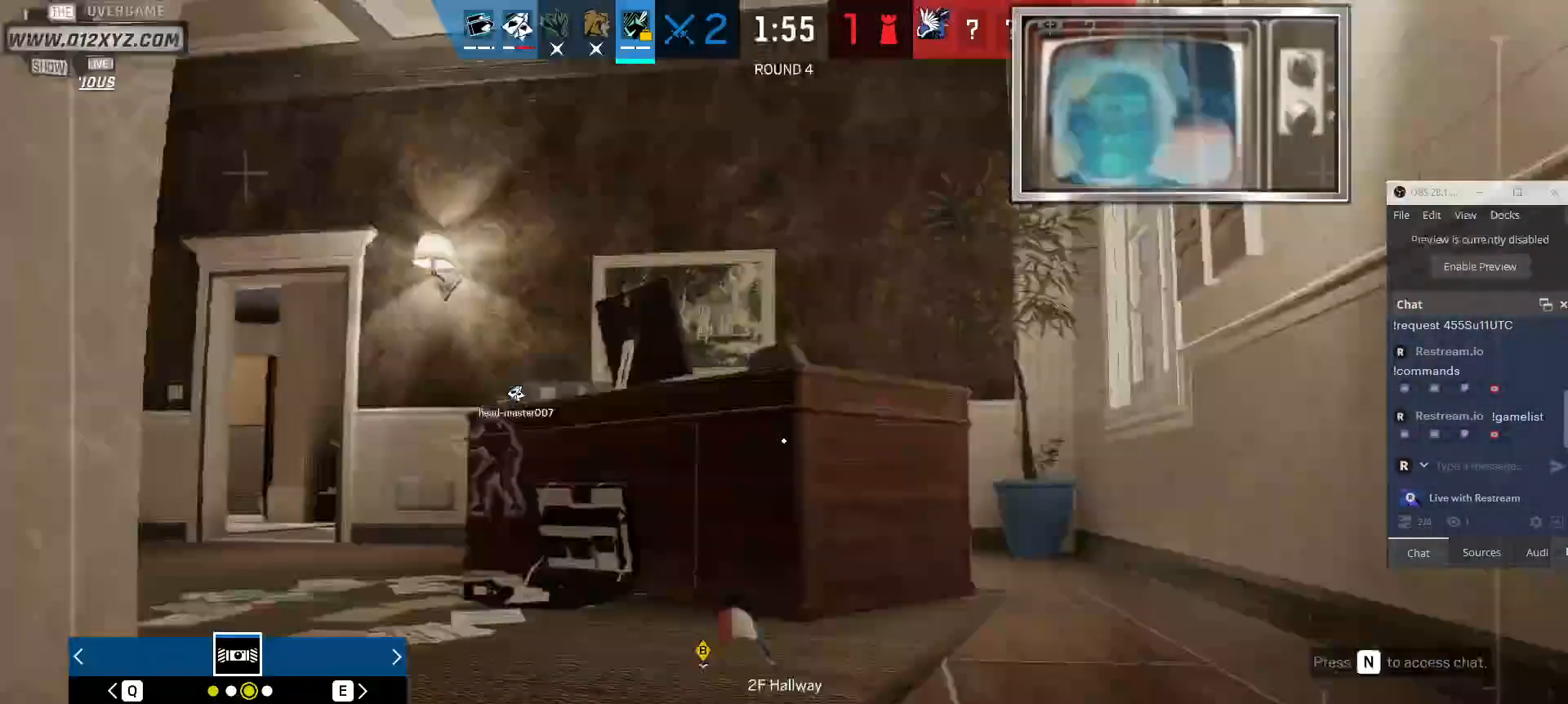
{"keys": [], "mouse": [], "events": [[67, "w", "up"], [233, "d", "up"]]}
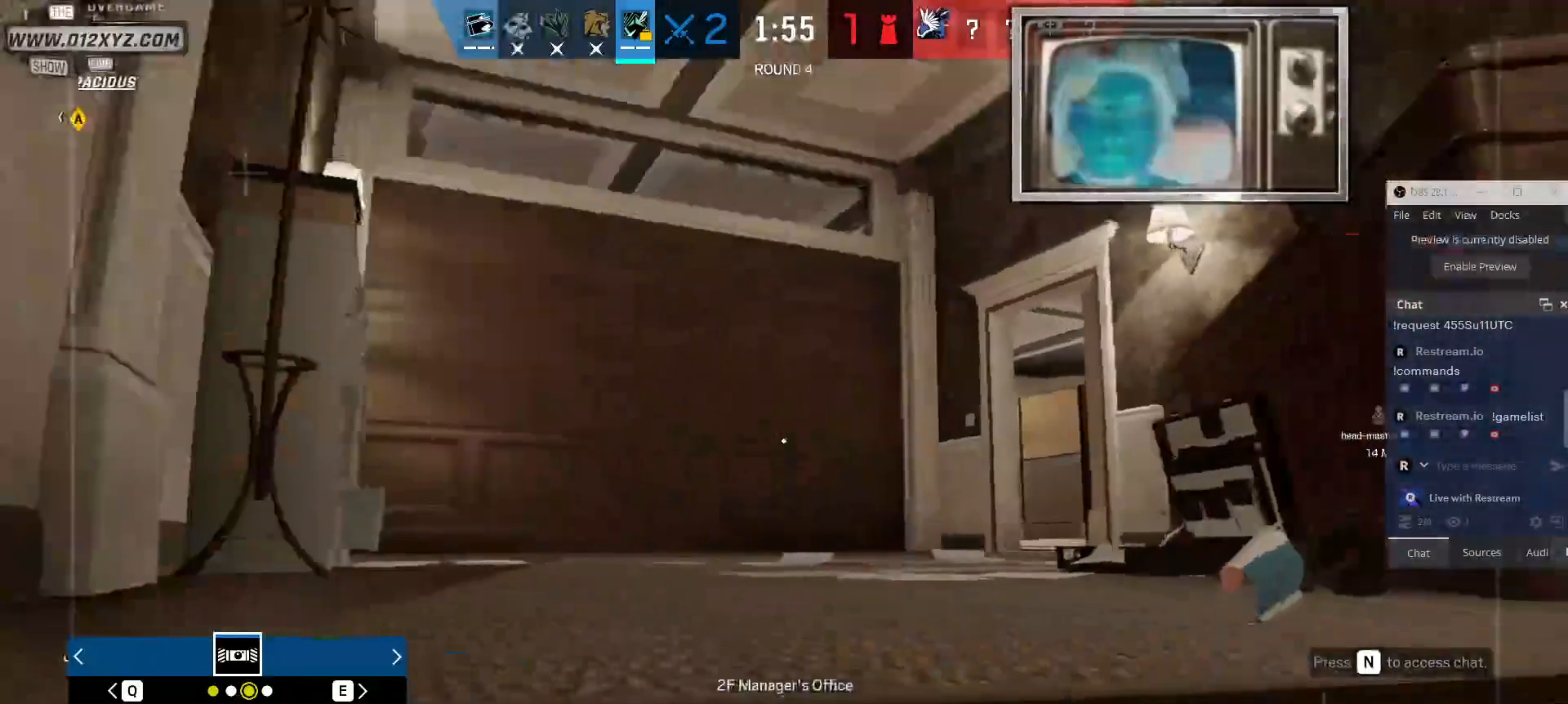
{"keys": [], "mouse": [], "events": []}
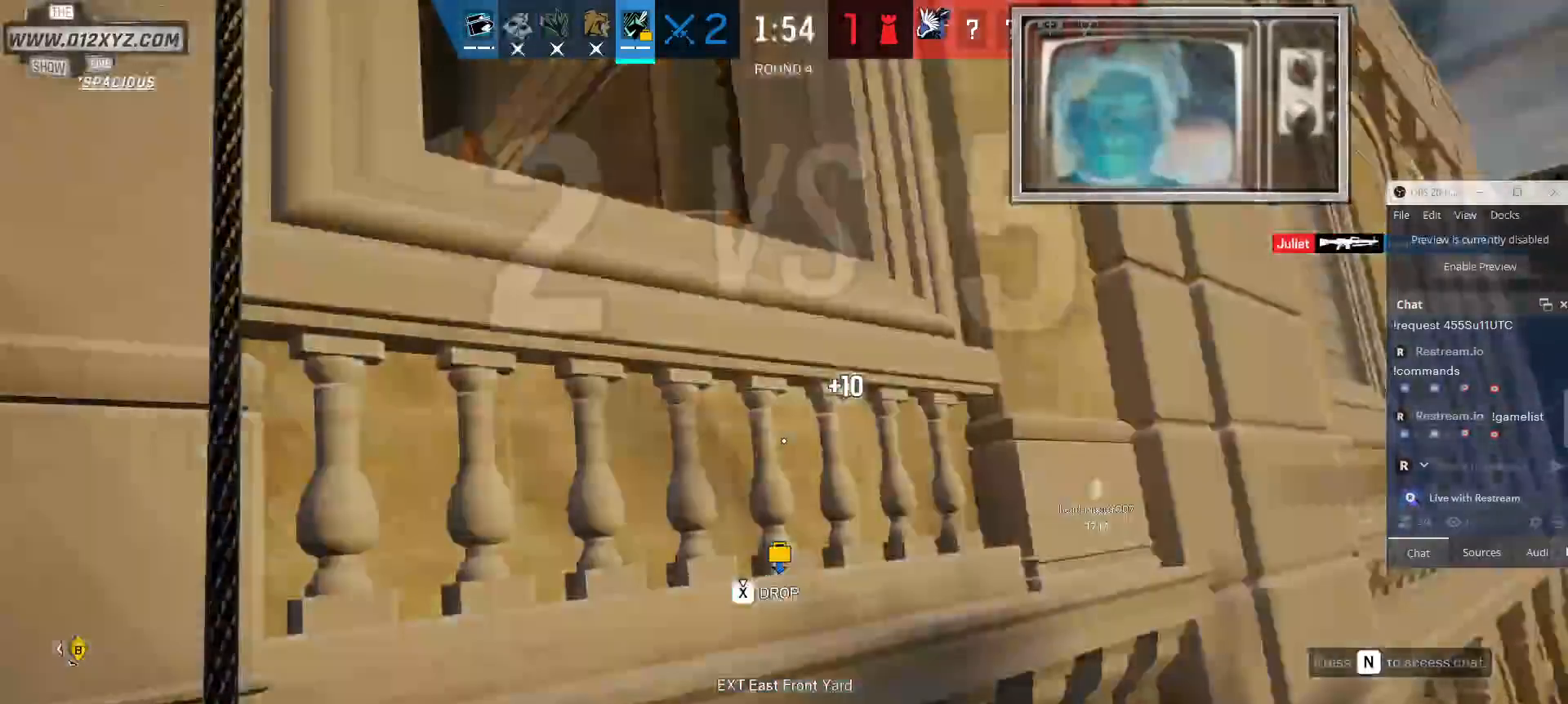
{"keys": ["w"], "mouse": [], "events": [[33, "d", "down"], [100, "w", "down"], [233, "d", "up"]]}
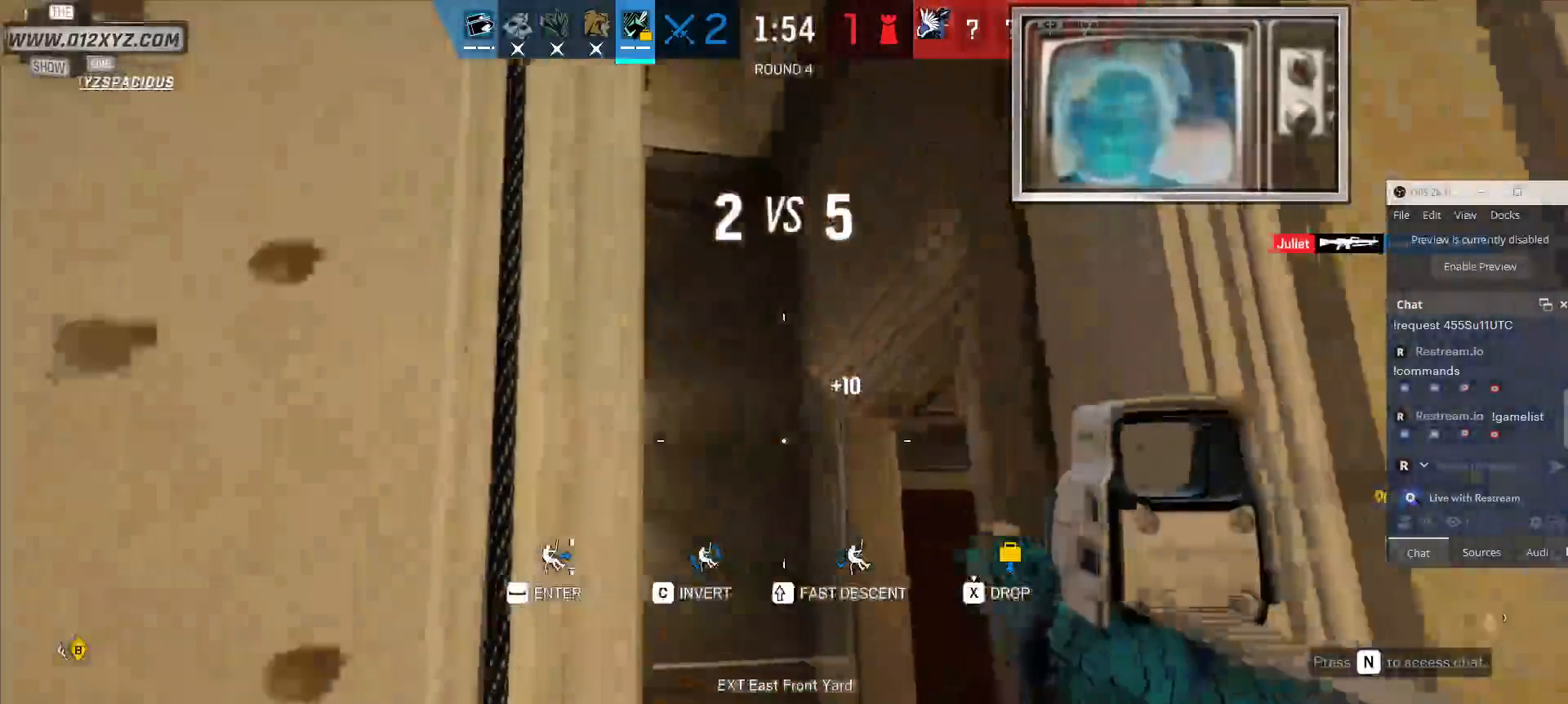
{"keys": [], "mouse": [], "events": [[67, "w", "up"], [267, "d", "down"], [400, "d", "up"], [433, "space", "down"], [500, "space", "up"]]}
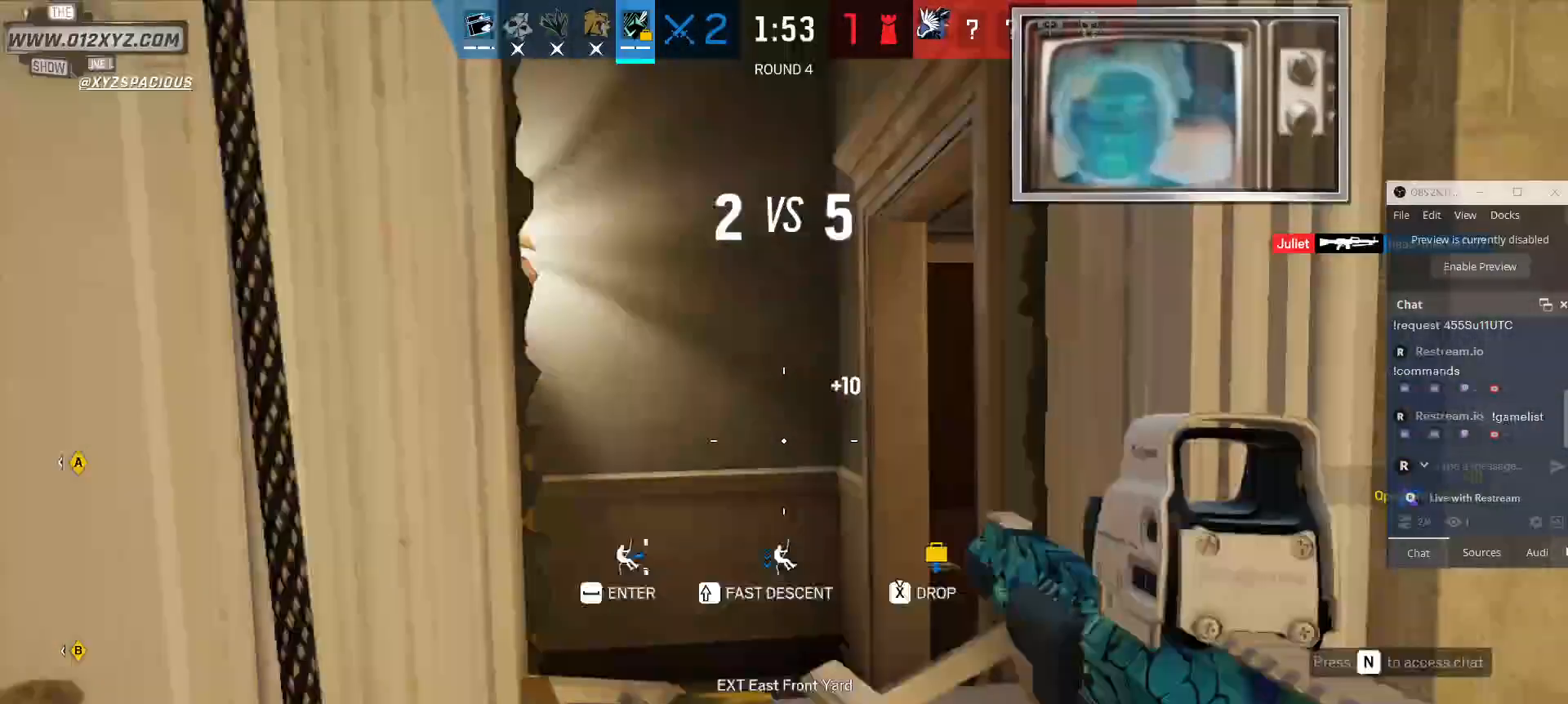
{"keys": [], "mouse": [], "events": []}
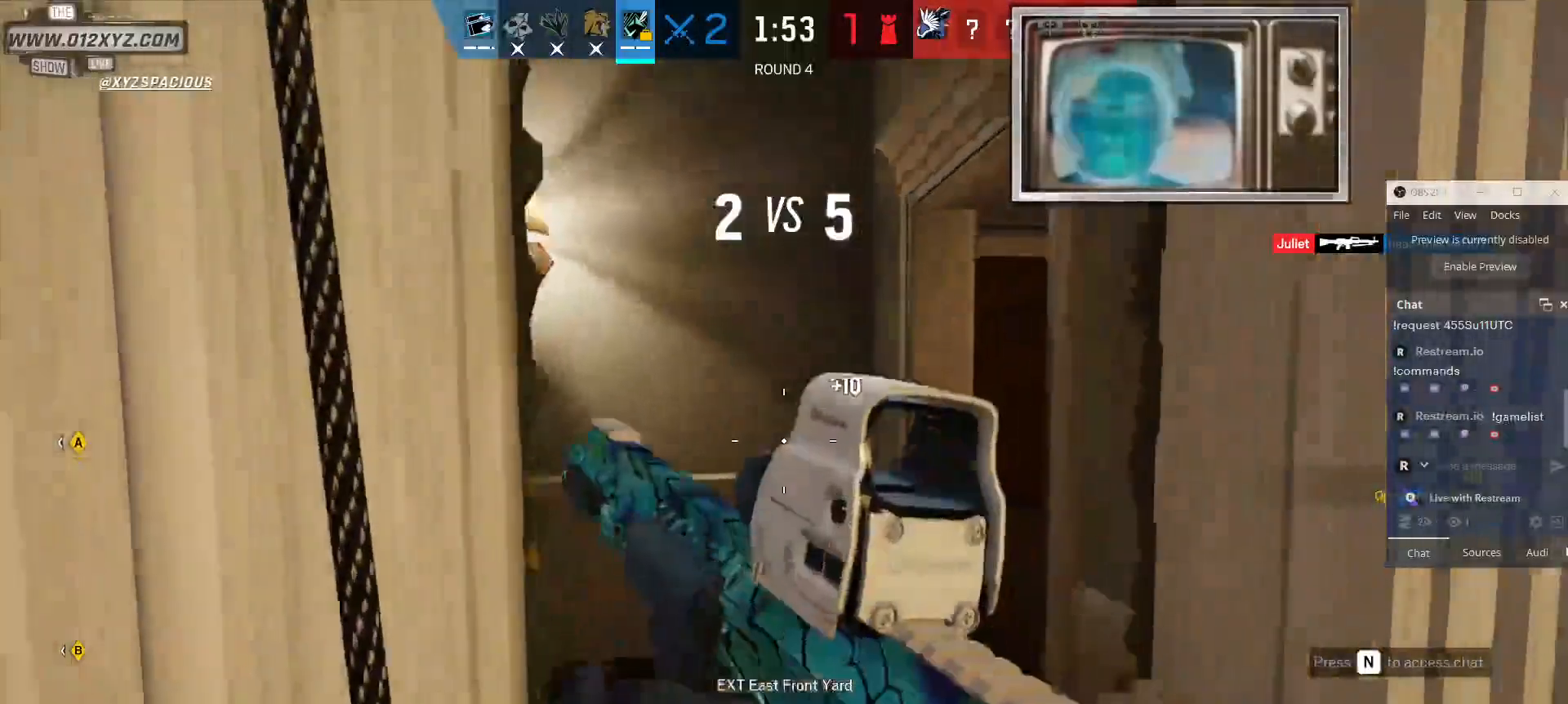
{"keys": [], "mouse": [], "events": []}
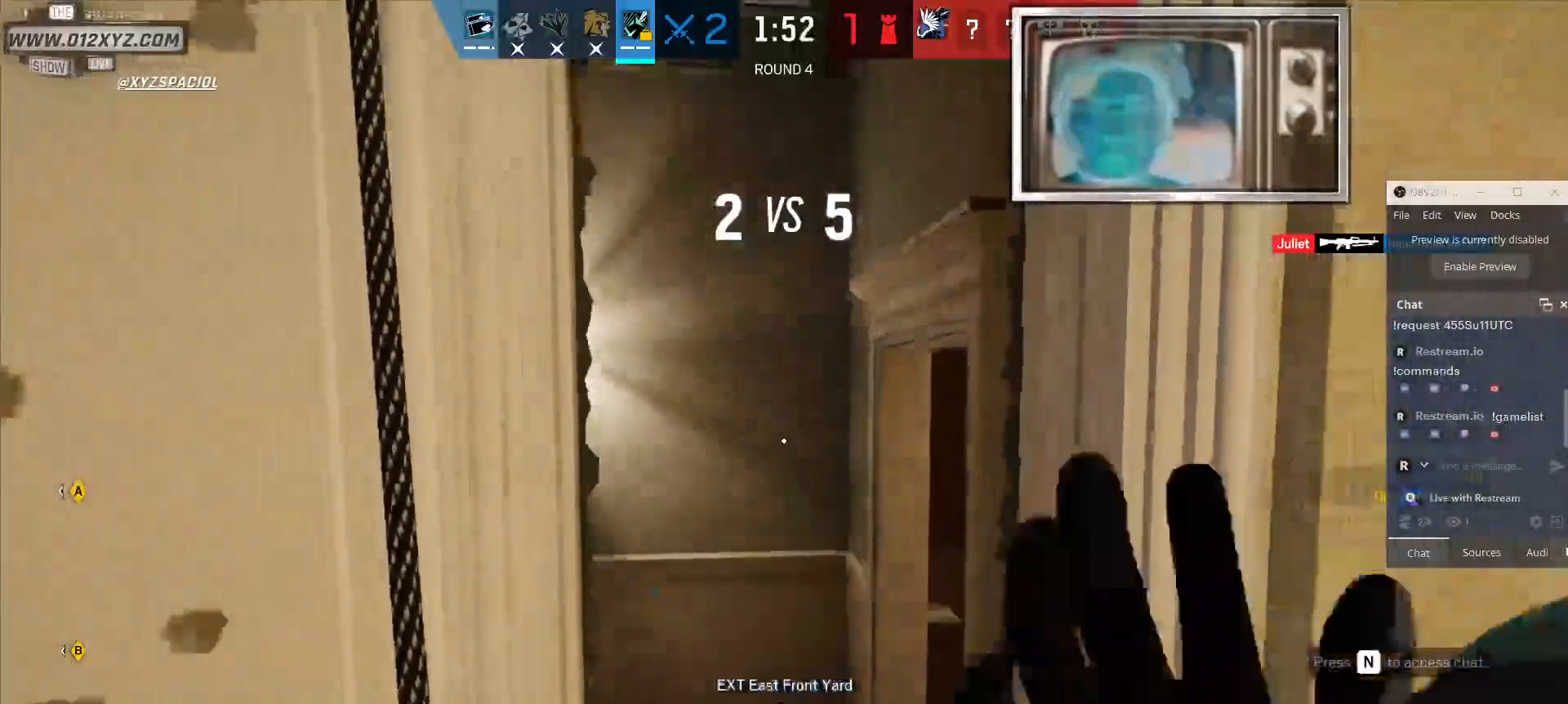
{"keys": [], "mouse": [], "events": []}
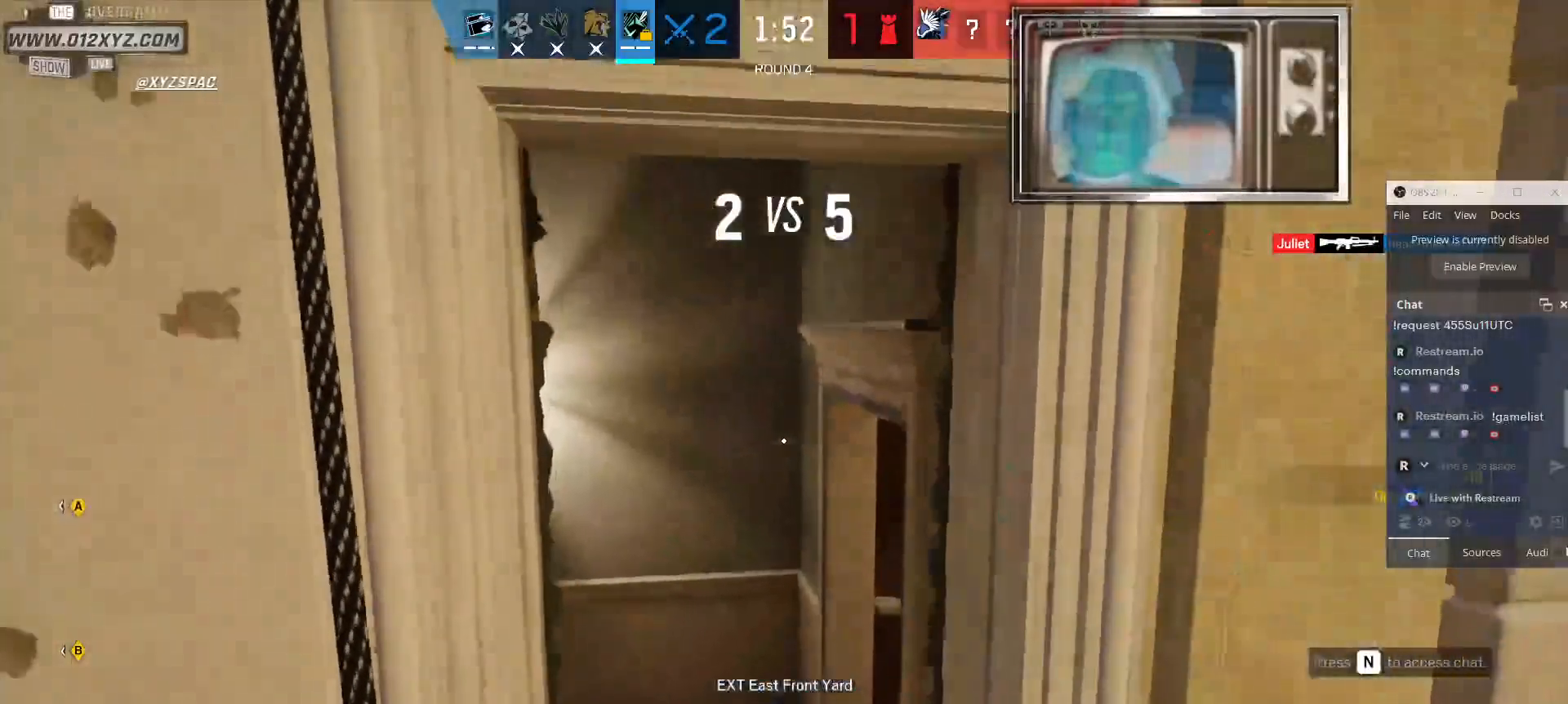
{"keys": ["d"], "mouse": [], "events": [[367, "d", "down"]]}
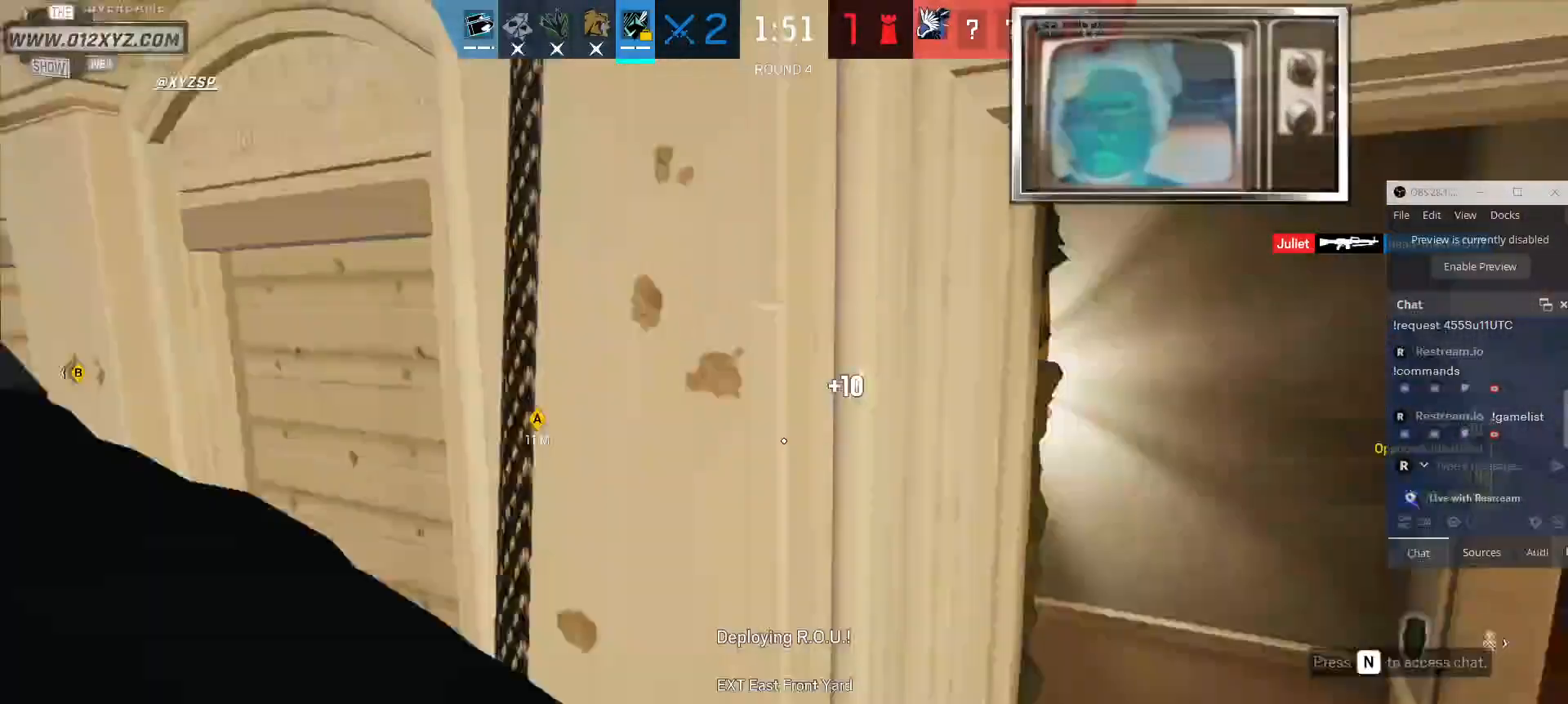
{"keys": ["d", "w"], "mouse": [], "events": [[67, "w", "down"]]}
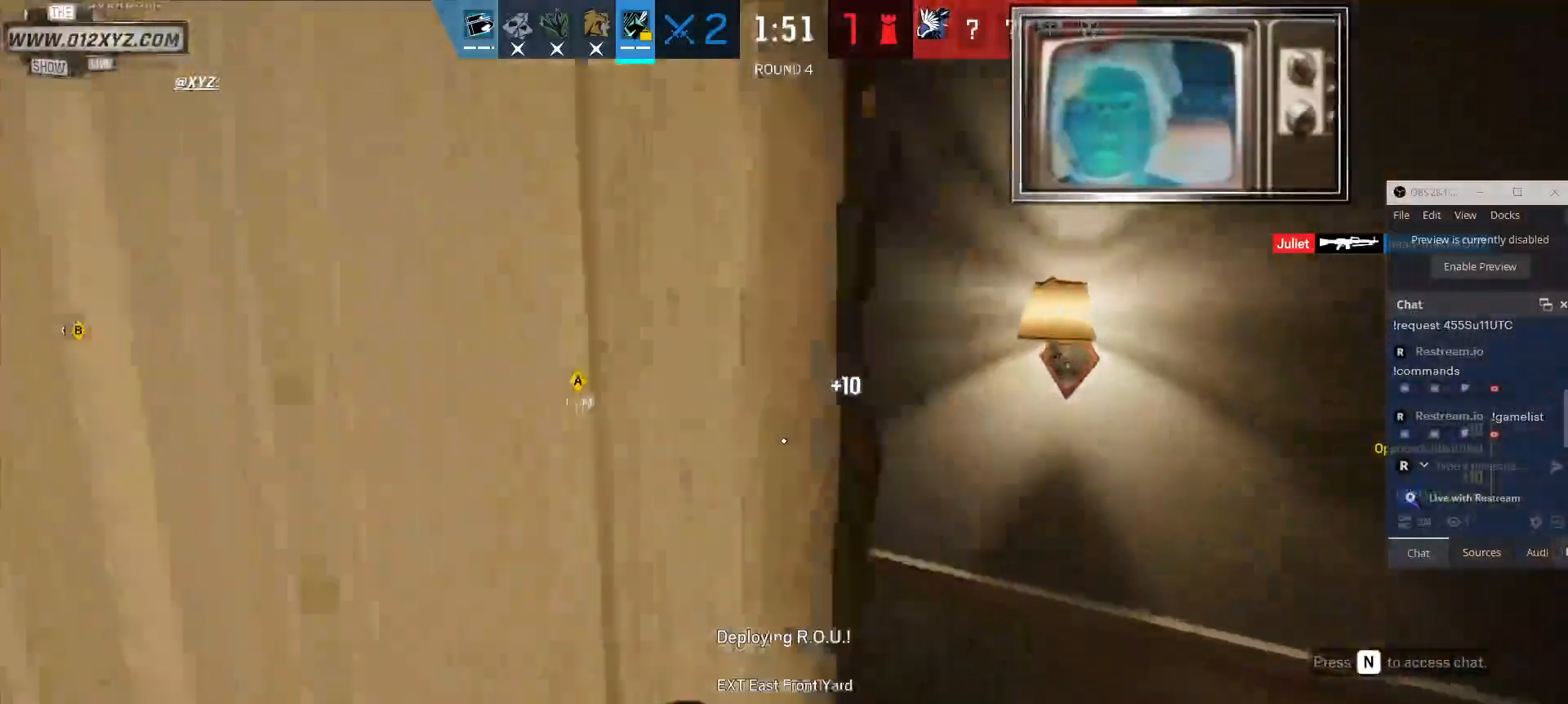
{"keys": ["c", "w"], "mouse": [], "events": [[133, "d", "up"], [433, "c", "down"]]}
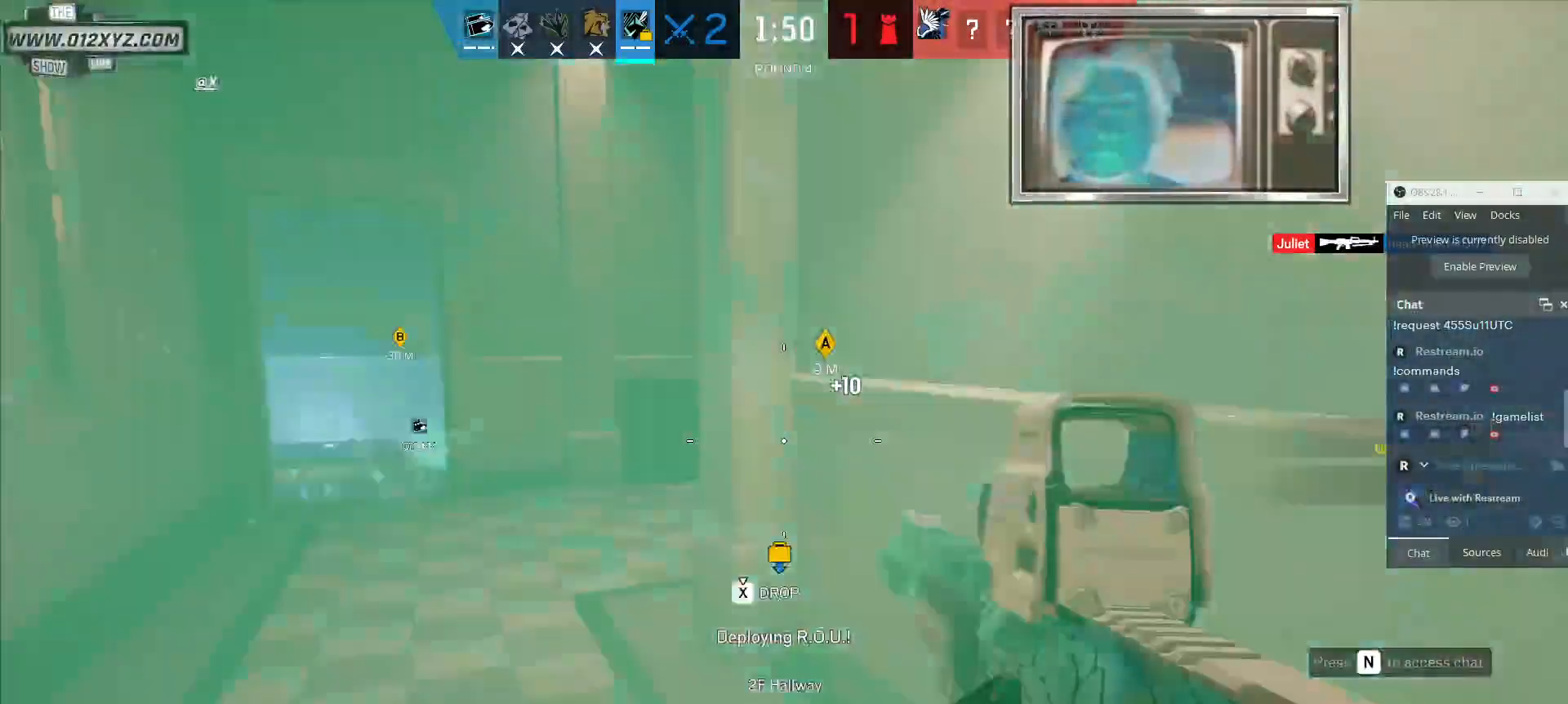
{"keys": ["q", "w"], "mouse": [], "events": [[133, "c", "up"], [400, "q", "down"]]}
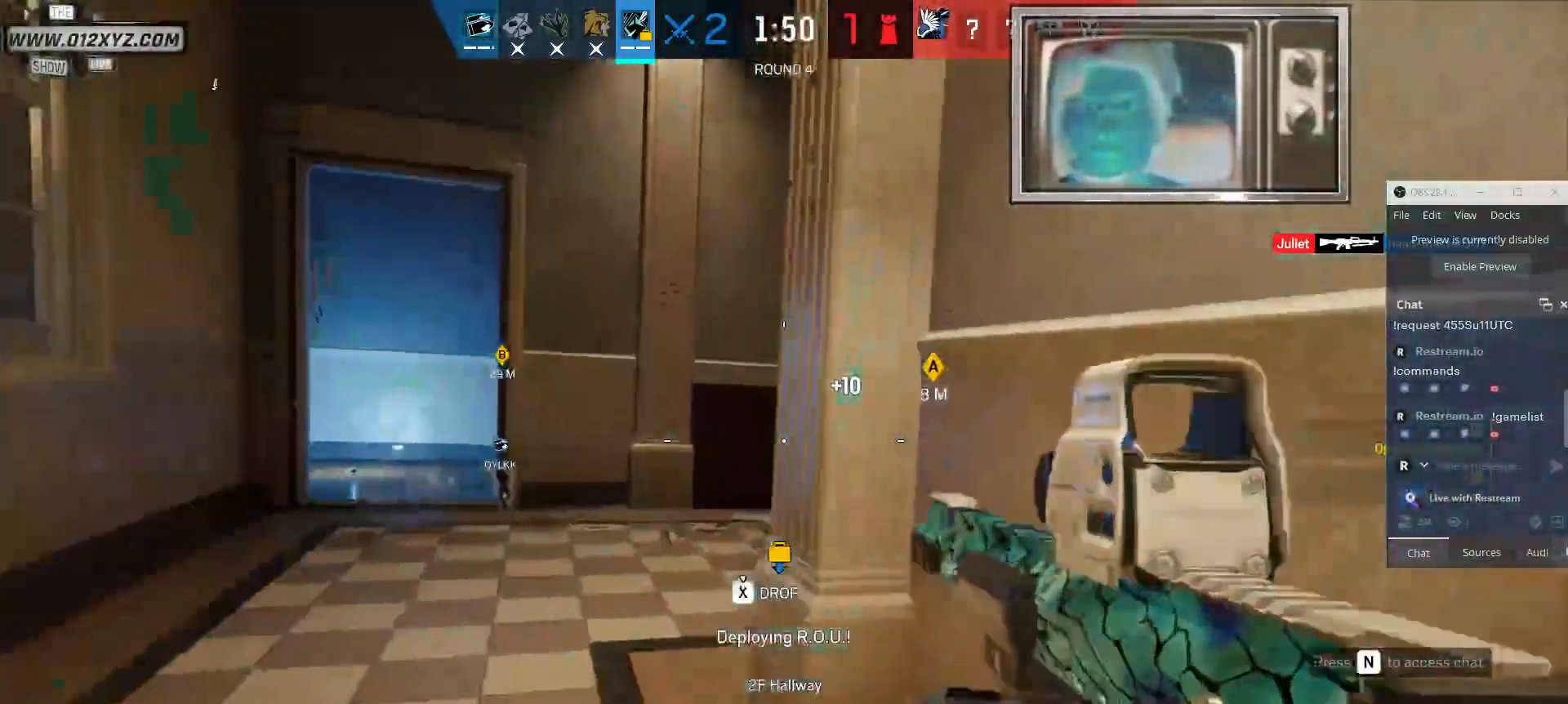
{"keys": ["a"], "mouse": ["right"], "events": [[33, "q", "up"], [233, "a", "down"], [333, "w", "up"], [467, "mouse_right", "down"]]}
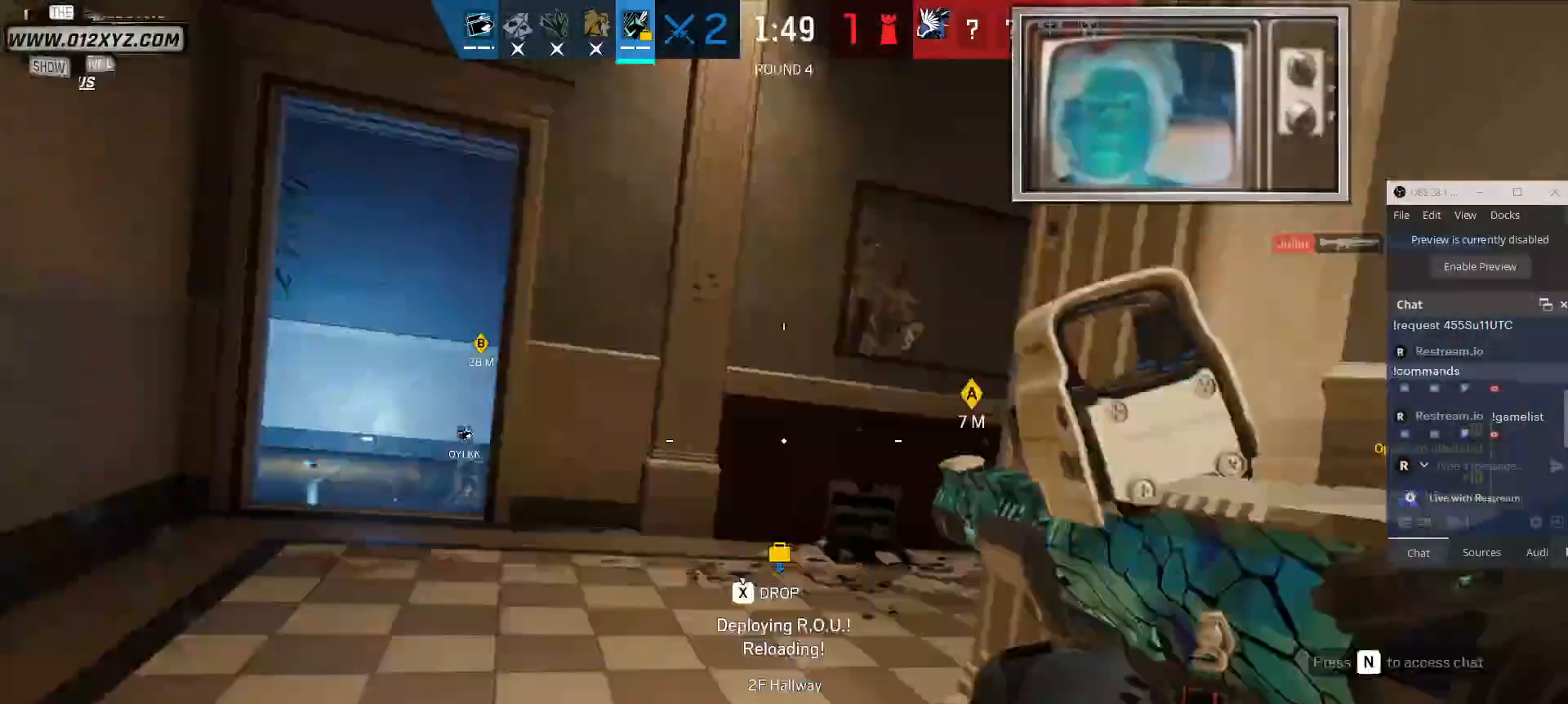
{"keys": ["a", "w"], "mouse": [], "events": [[67, "mouse_right", "up"], [200, "w", "down"]]}
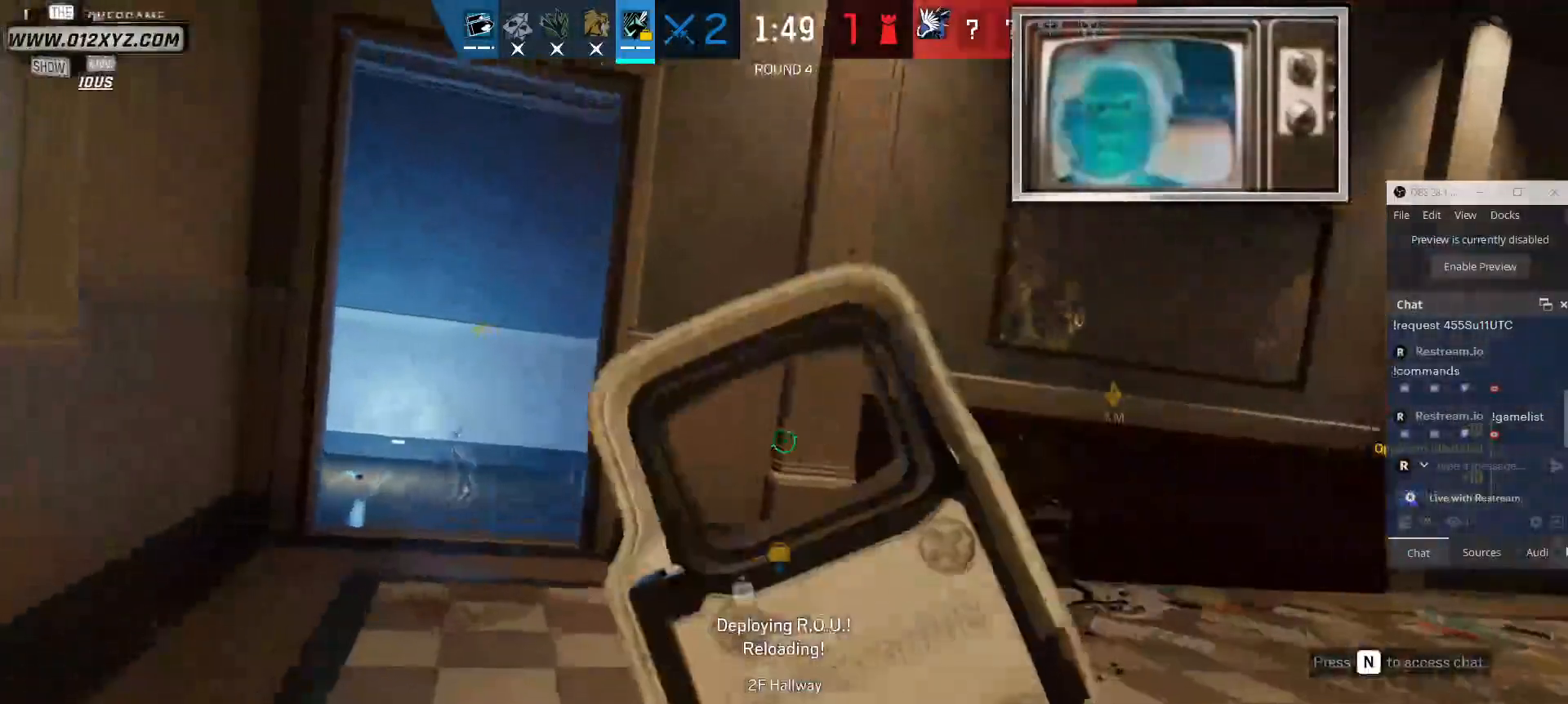
{"keys": ["a"], "mouse": [], "events": [[100, "w", "up"]]}
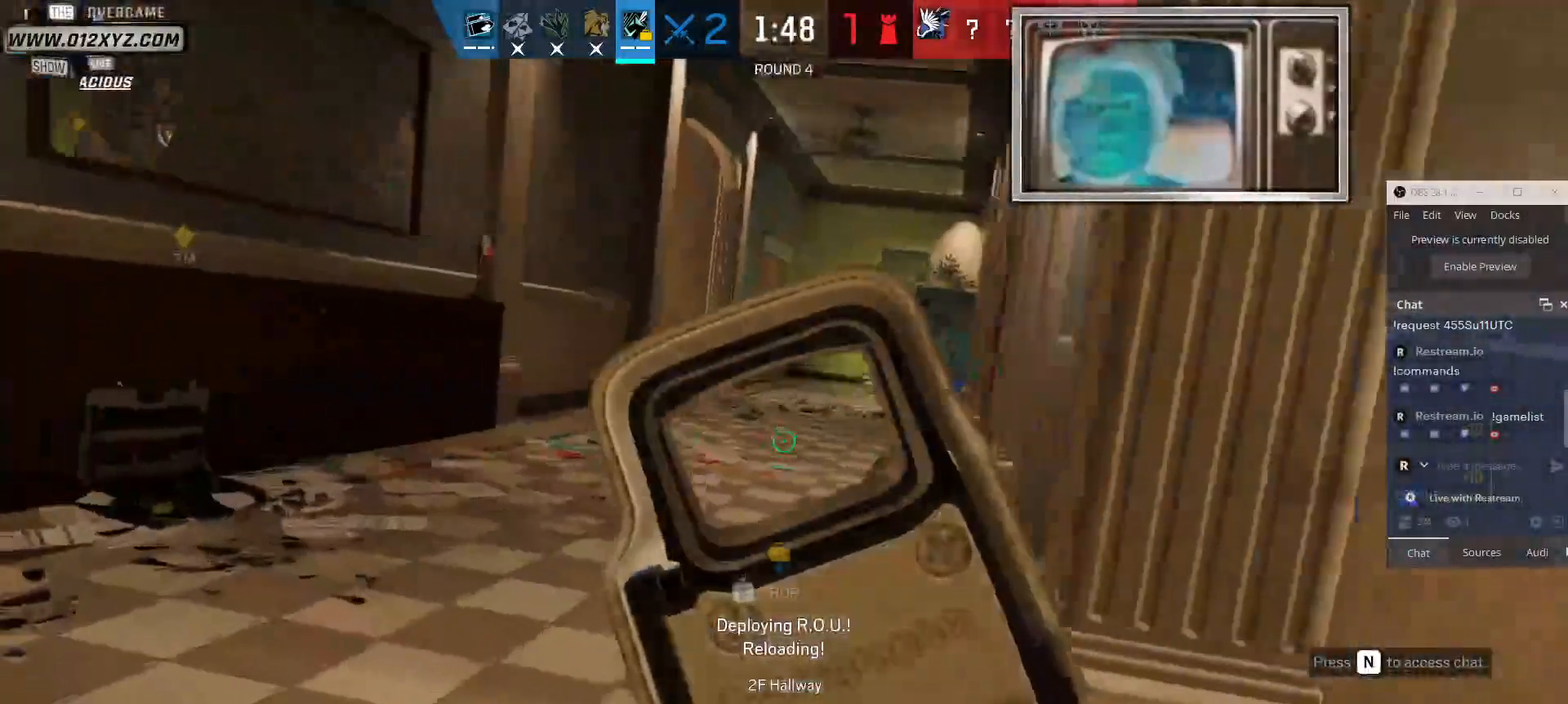
{"keys": ["d"], "mouse": ["left"], "events": [[200, "a", "up"], [200, "d", "down"], [200, "mouse_left", "down"]]}
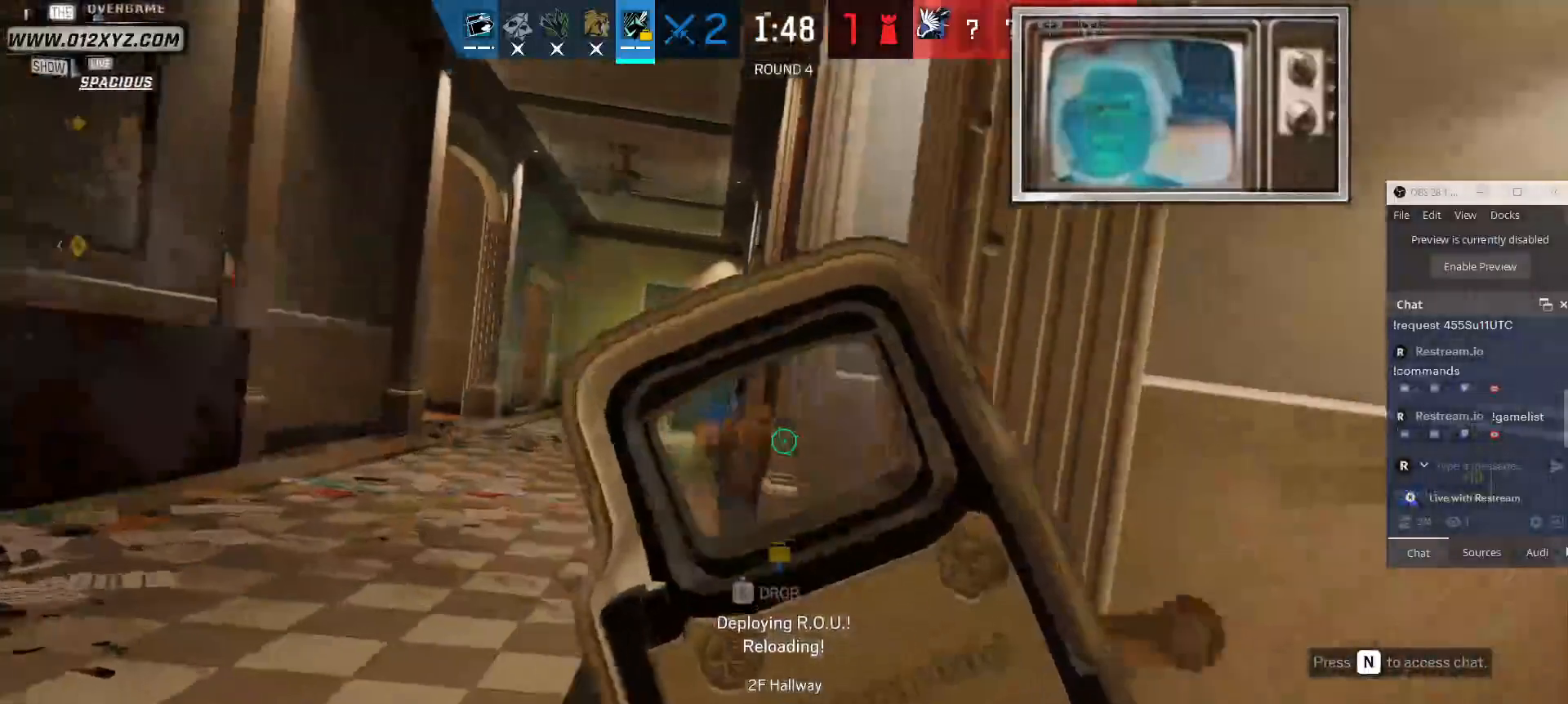
{"keys": ["d"], "mouse": [], "events": [[33, "a", "down"], [67, "d", "up"], [300, "a", "up"], [300, "d", "down"], [333, "mouse_left", "up"]]}